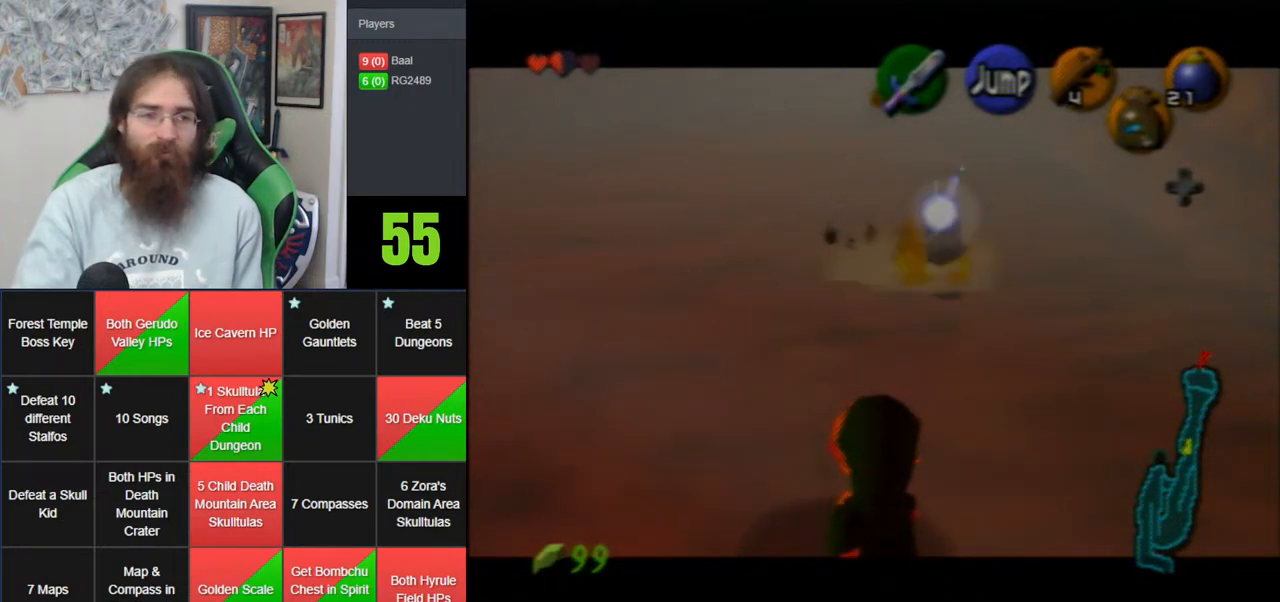
Gameplay with a controller (Nintendo layout); each line is a JSON object with the inputs held at the frame after it. "events" lists button and stick changes between this image and that frame as [ms after this image, input, new state], when the widget could be followed in between. Not read: B DPAD_DOWN DPAD_RIGHT DPAD_UP L1 L3 R1 R3 START X Y.
{"buttons": ["Z"], "left_stick": "down", "events": []}
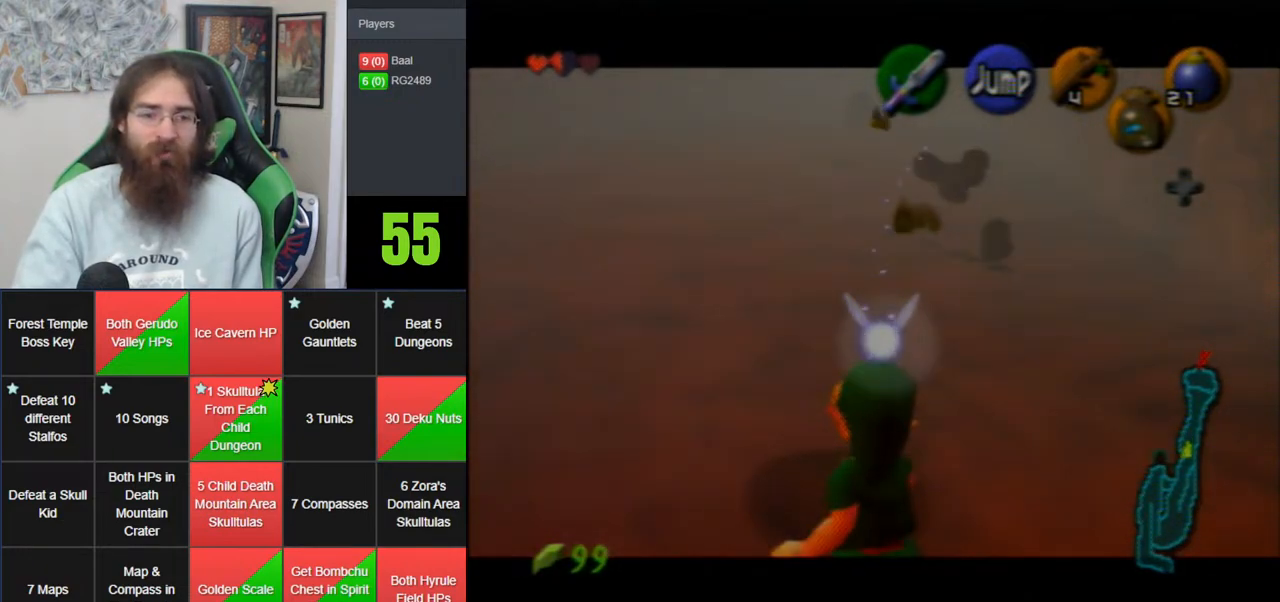
{"buttons": ["Z"], "left_stick": "down", "events": []}
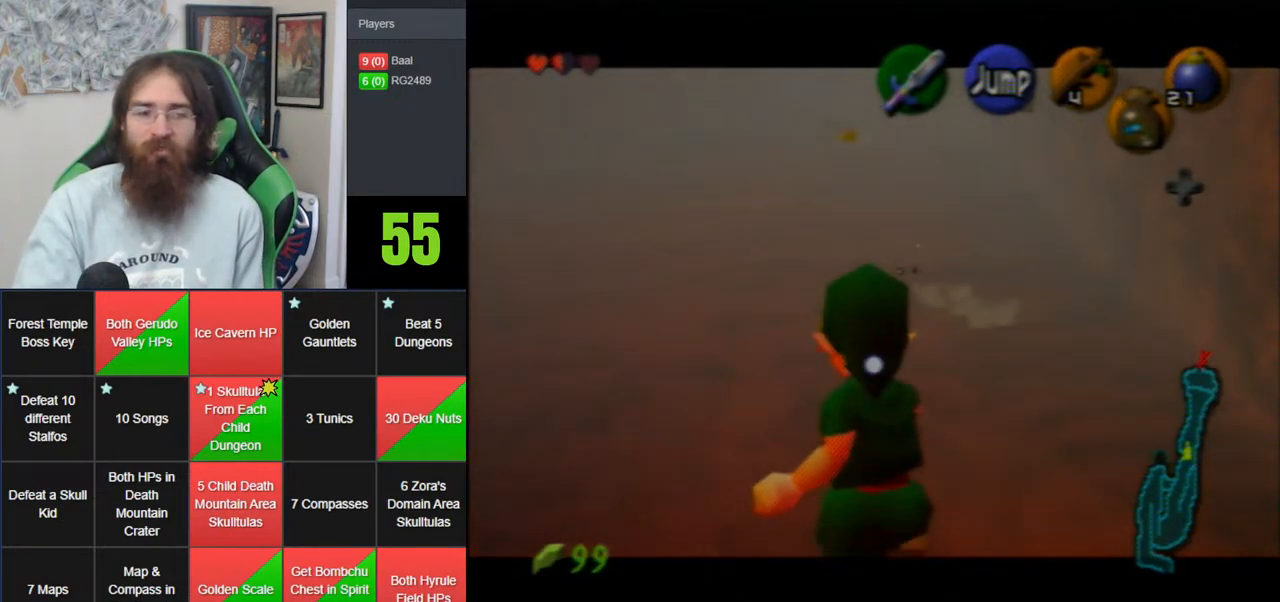
{"buttons": ["Z"], "left_stick": "down", "events": []}
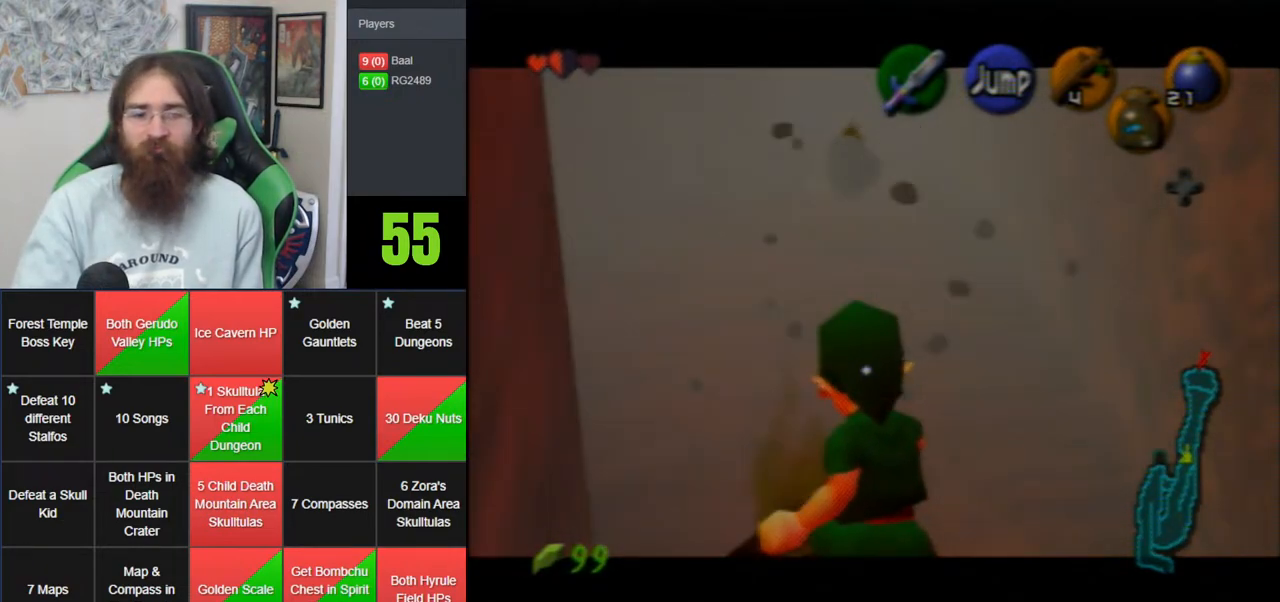
{"buttons": ["Z"], "left_stick": "down", "events": []}
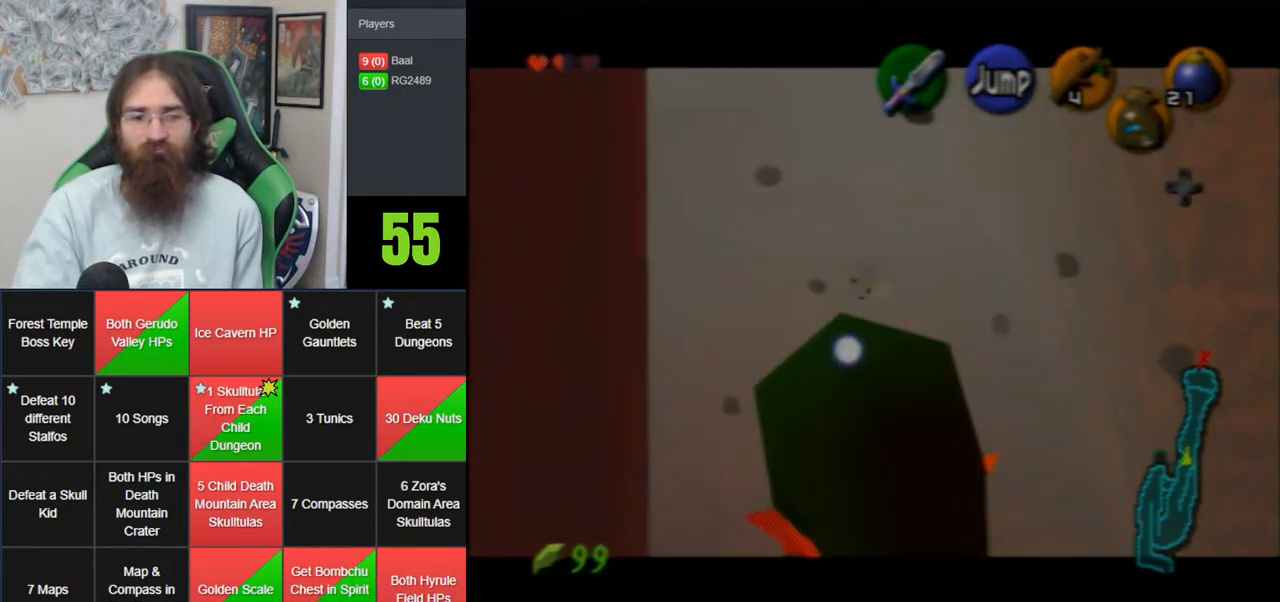
{"buttons": ["Z"], "left_stick": "down", "events": []}
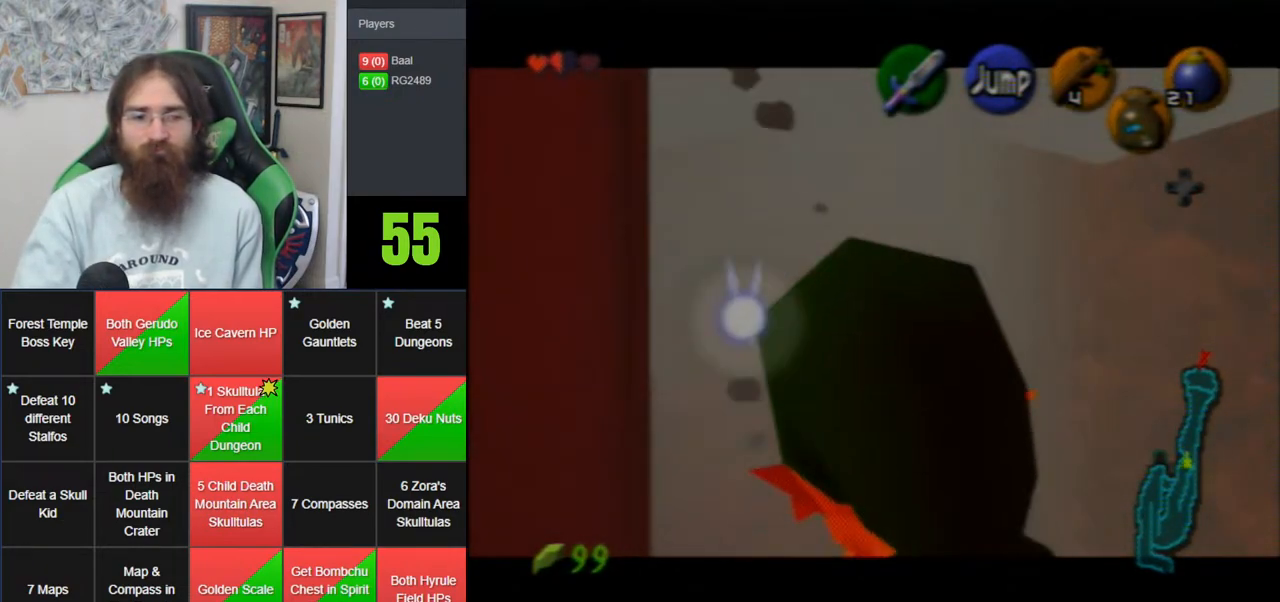
{"buttons": ["Z"], "left_stick": "down", "events": []}
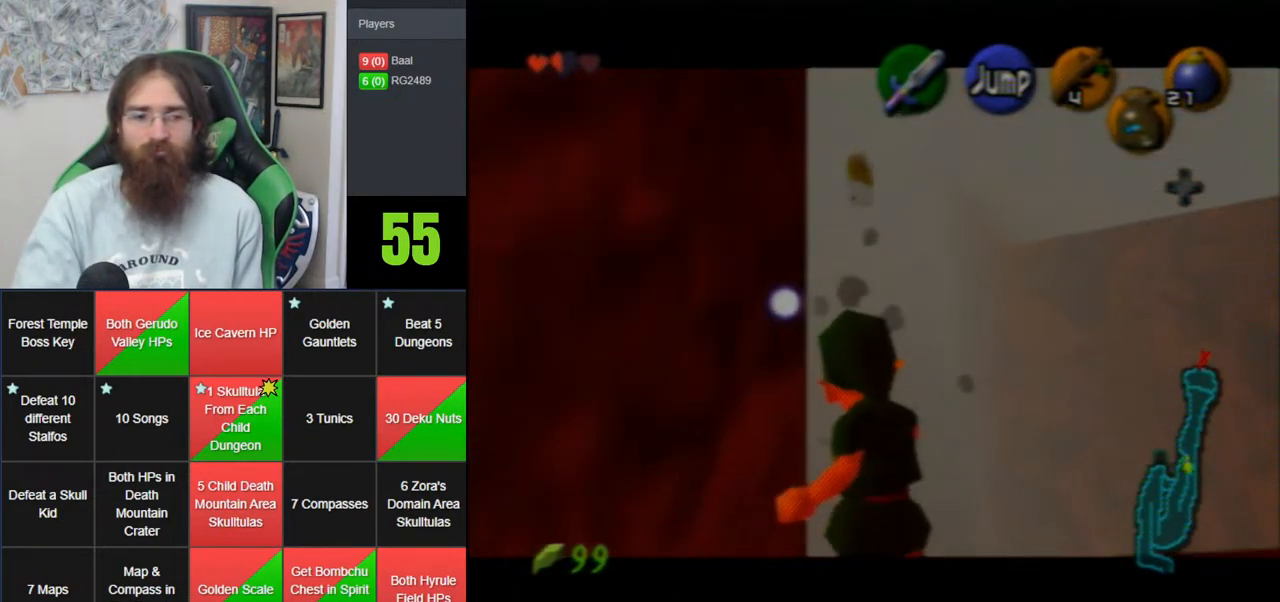
{"buttons": ["A", "Z"], "left_stick": "right", "events": [[383, "left_stick", "right"], [417, "A", "down"]]}
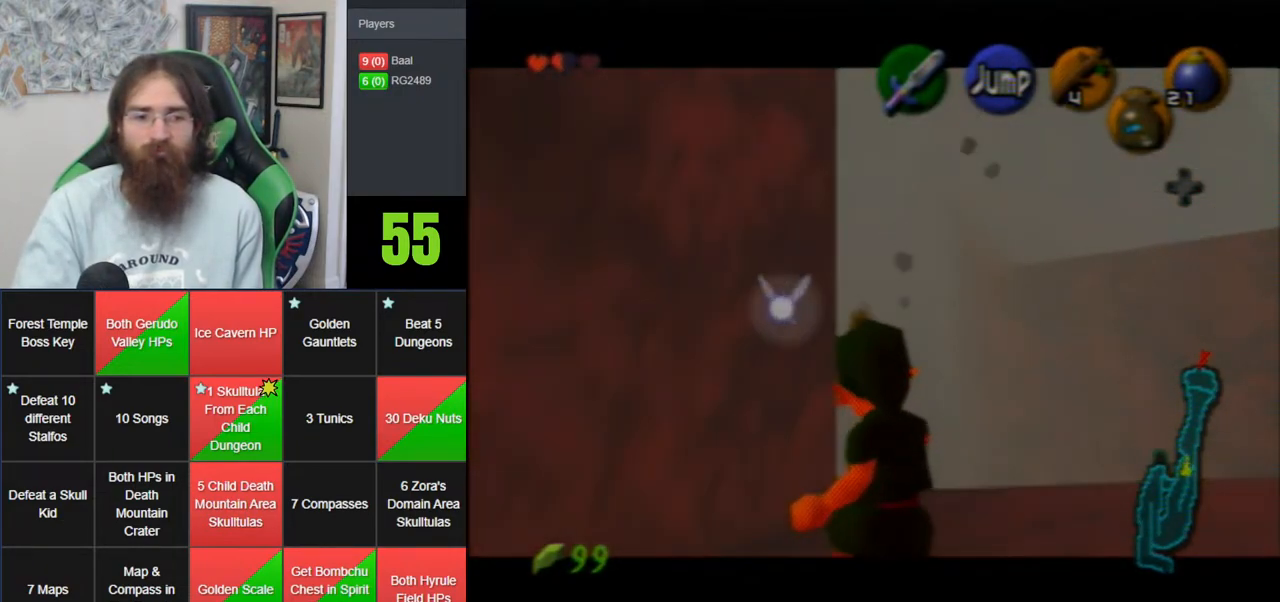
{"buttons": ["Z"], "left_stick": "down-right", "events": [[67, "A", "up"], [317, "left_stick", "down-right"]]}
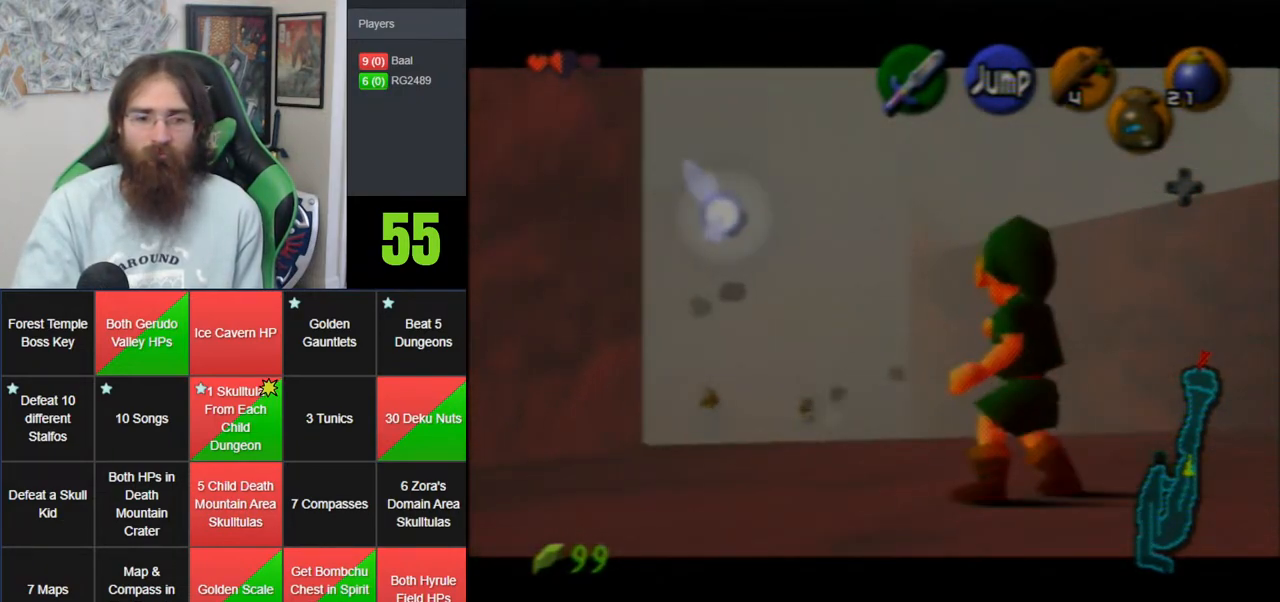
{"buttons": ["Z"], "left_stick": "down-right", "events": []}
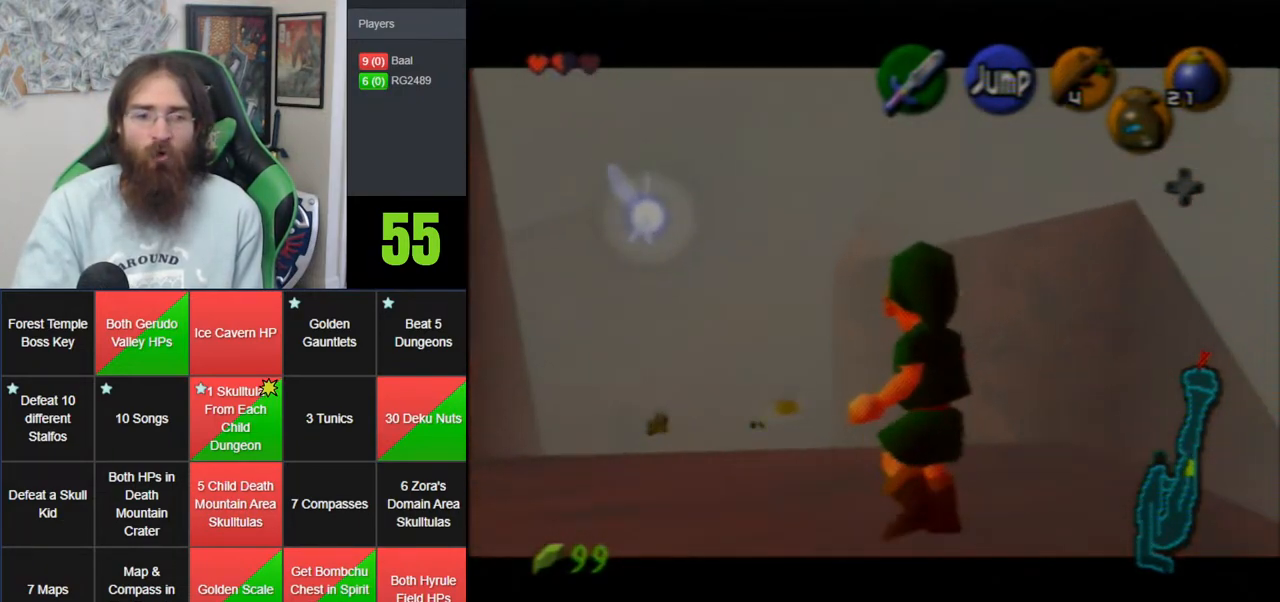
{"buttons": ["Z"], "left_stick": "down-right", "events": []}
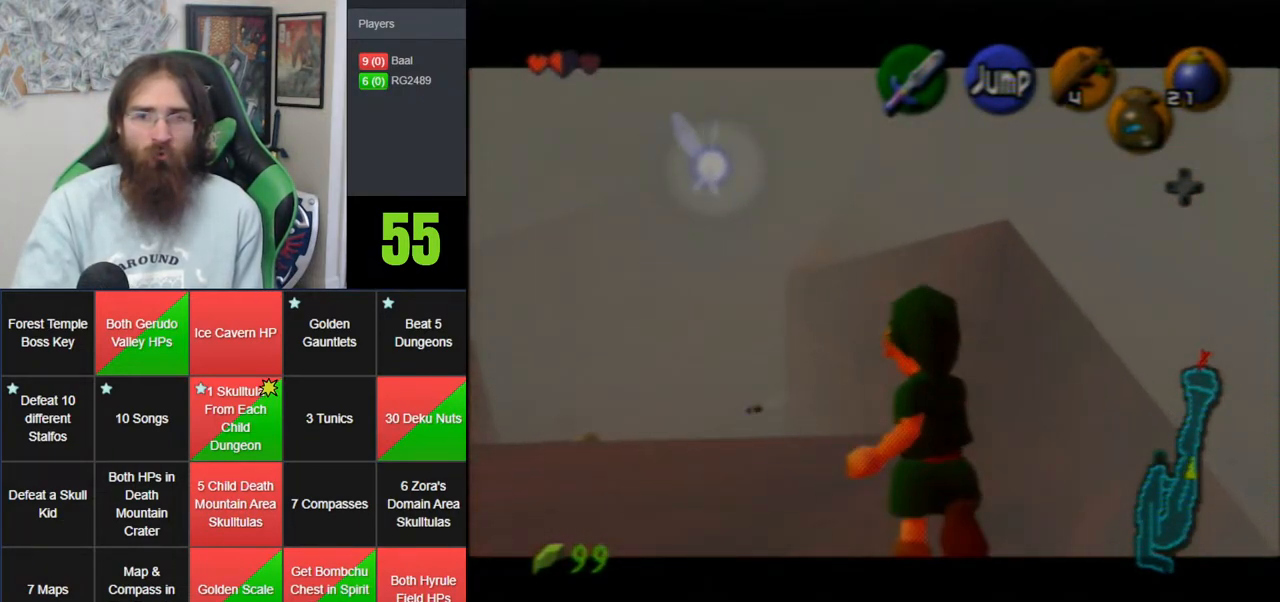
{"buttons": ["Z"], "left_stick": "up-left", "events": [[67, "left_stick", "left"], [450, "left_stick", "up-left"]]}
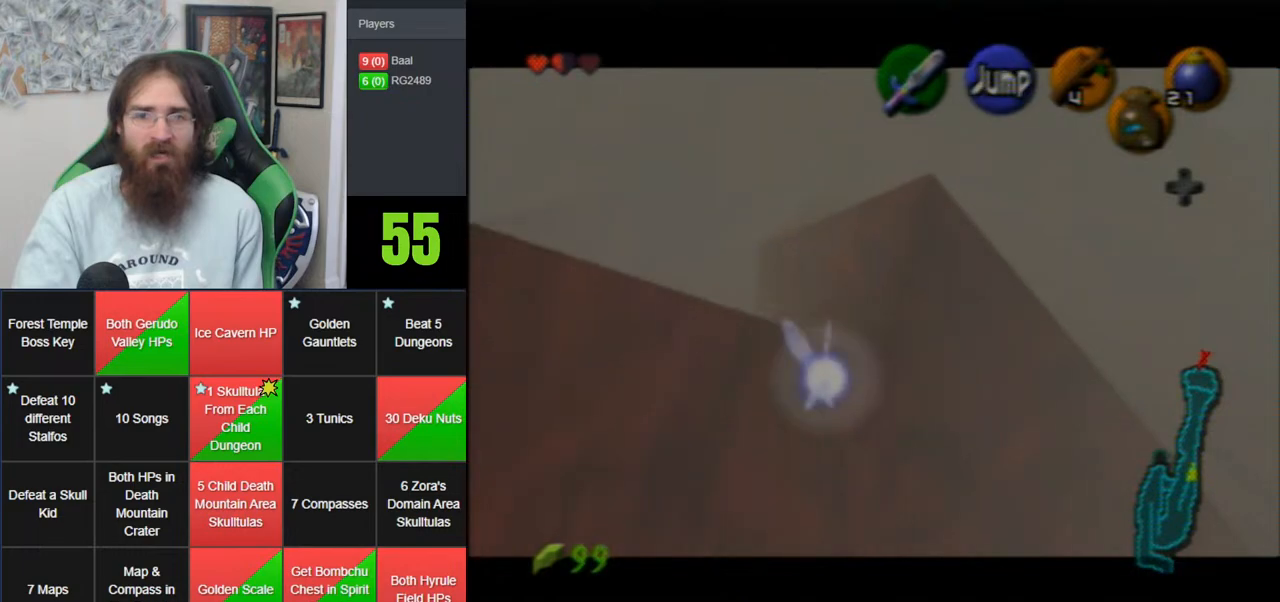
{"buttons": [], "left_stick": "up-left", "events": [[383, "Z", "up"]]}
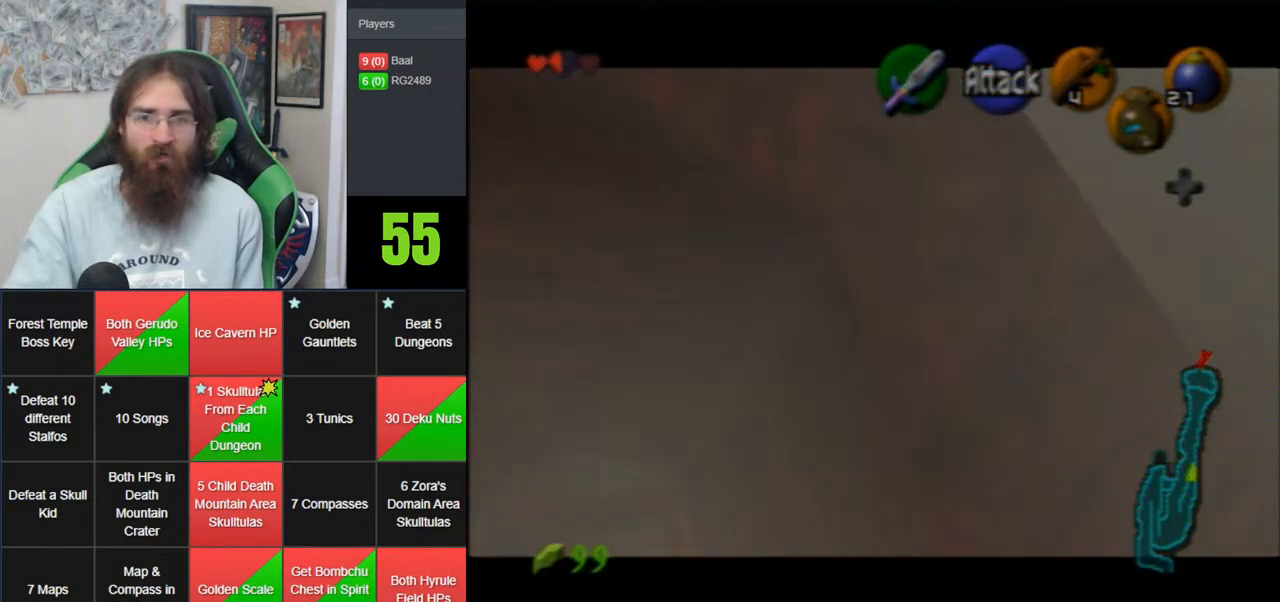
{"buttons": [], "left_stick": "left", "events": [[200, "left_stick", "left"]]}
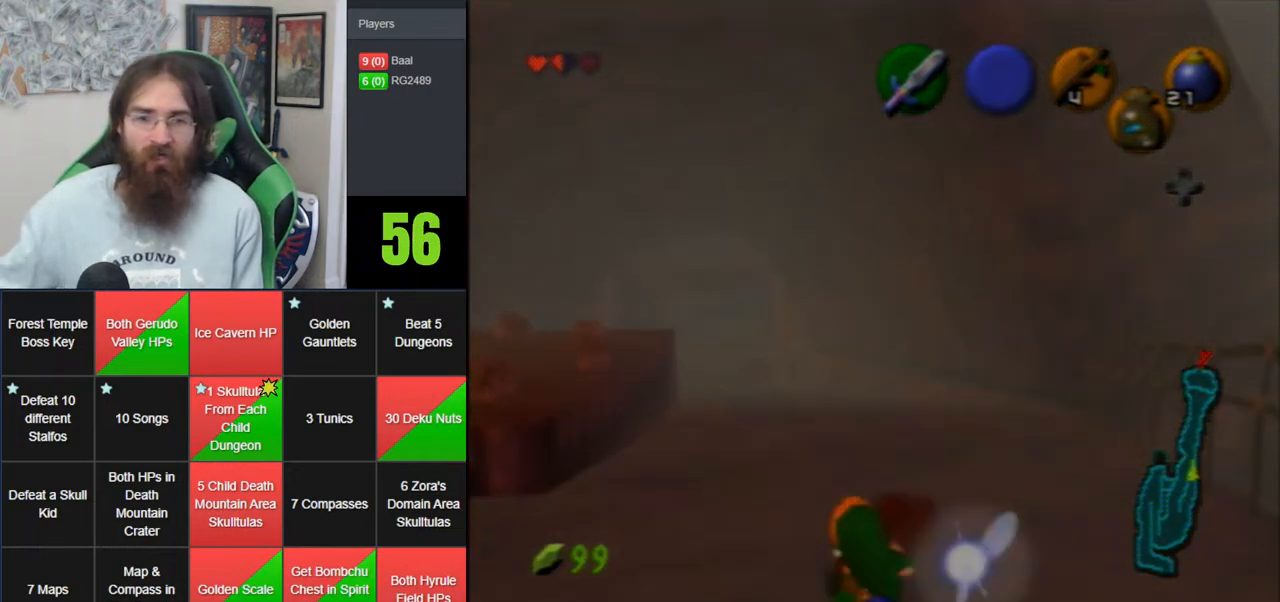
{"buttons": [], "left_stick": "up-left", "events": [[450, "left_stick", "up-left"]]}
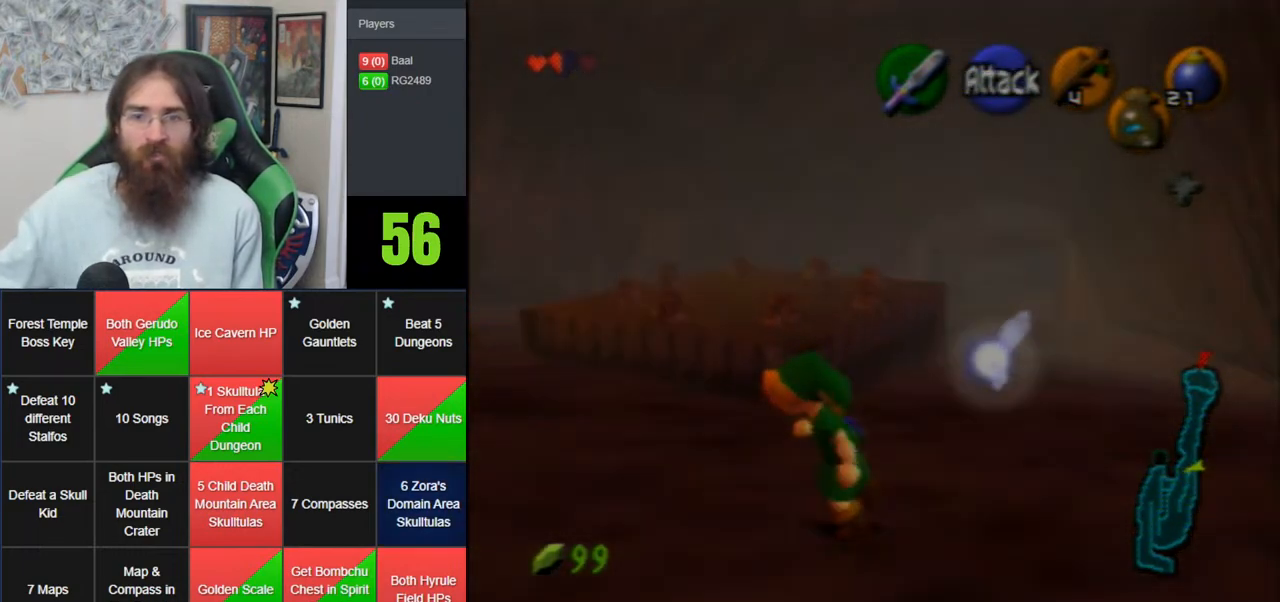
{"buttons": [], "left_stick": "up-left", "events": []}
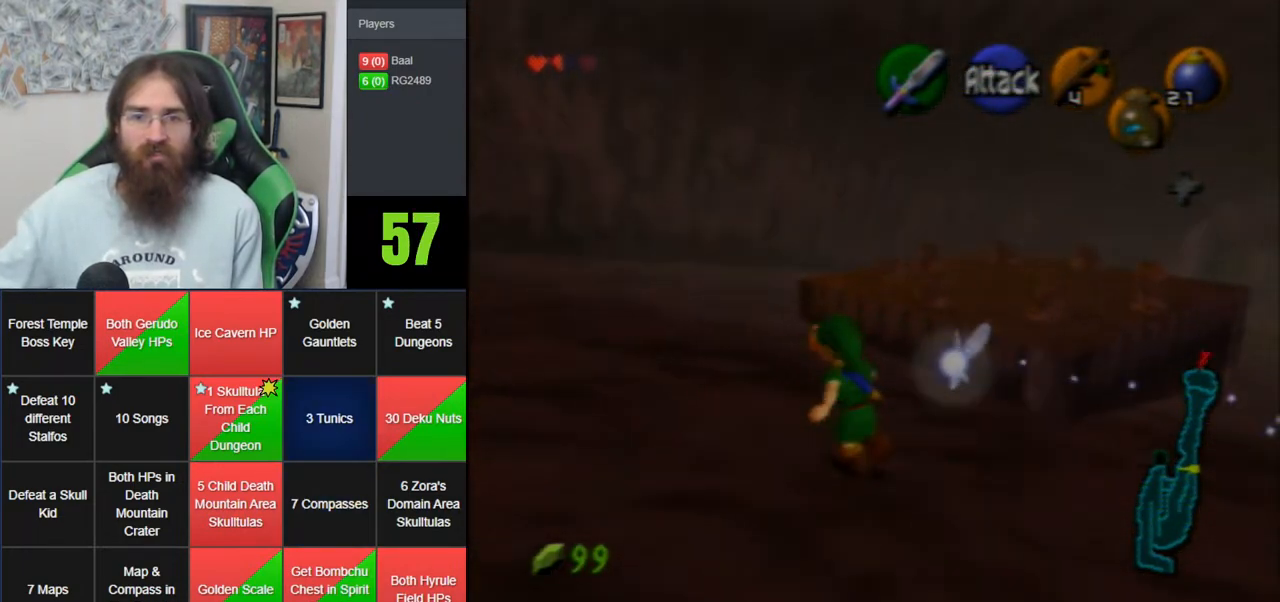
{"buttons": [], "left_stick": "up-left", "events": []}
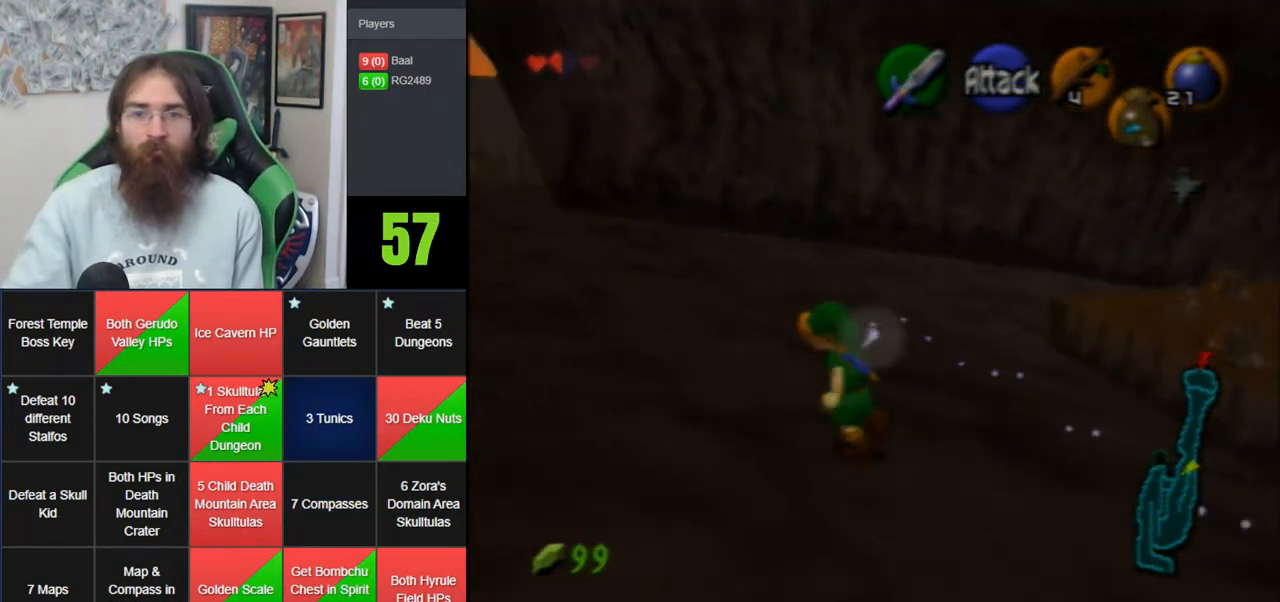
{"buttons": [], "left_stick": "up-left", "events": [[100, "A", "down"], [500, "A", "up"]]}
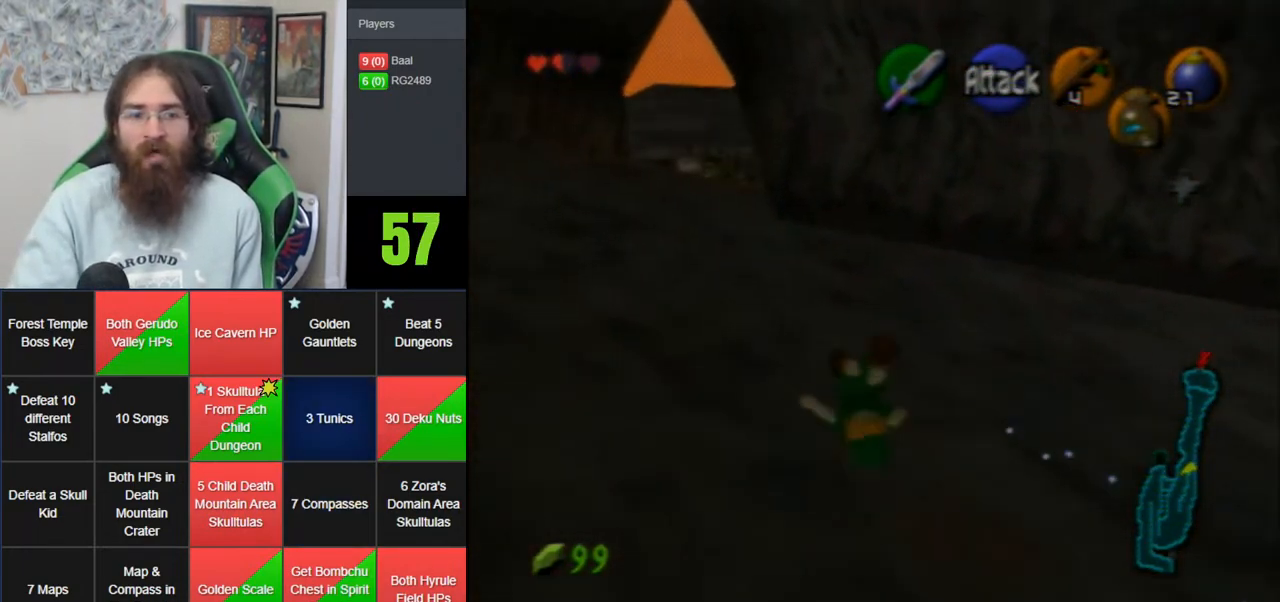
{"buttons": ["A"], "left_stick": "up", "events": [[100, "left_stick", "up"], [383, "A", "down"]]}
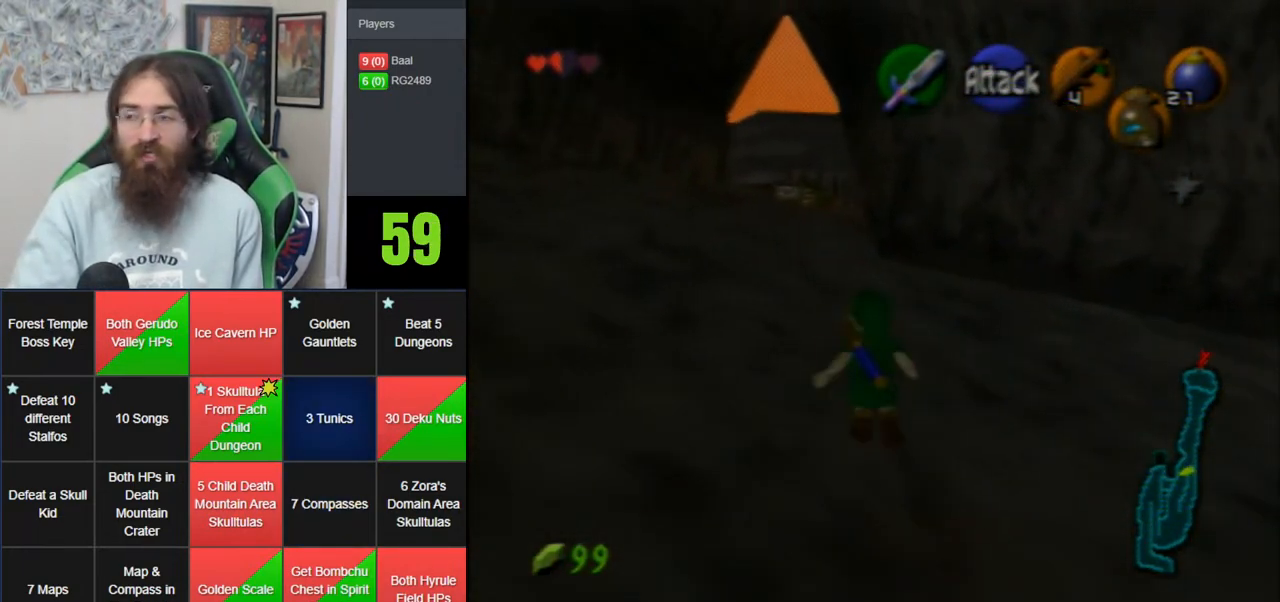
{"buttons": [], "left_stick": "up", "events": [[300, "A", "up"]]}
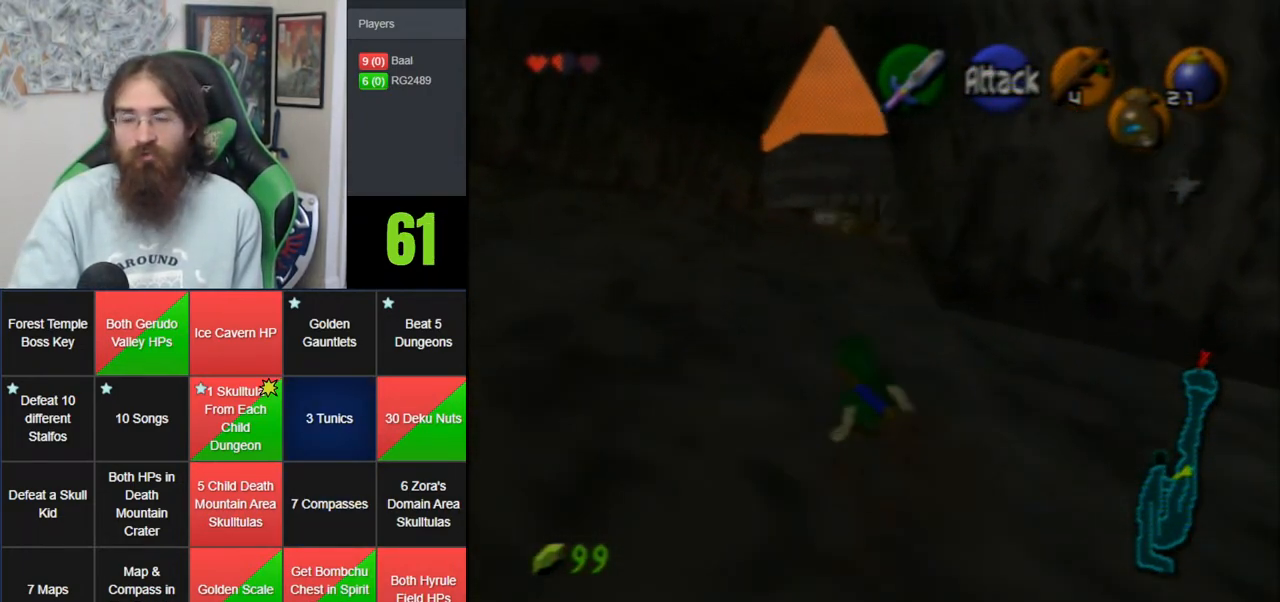
{"buttons": ["A"], "left_stick": "up", "events": [[167, "A", "down"]]}
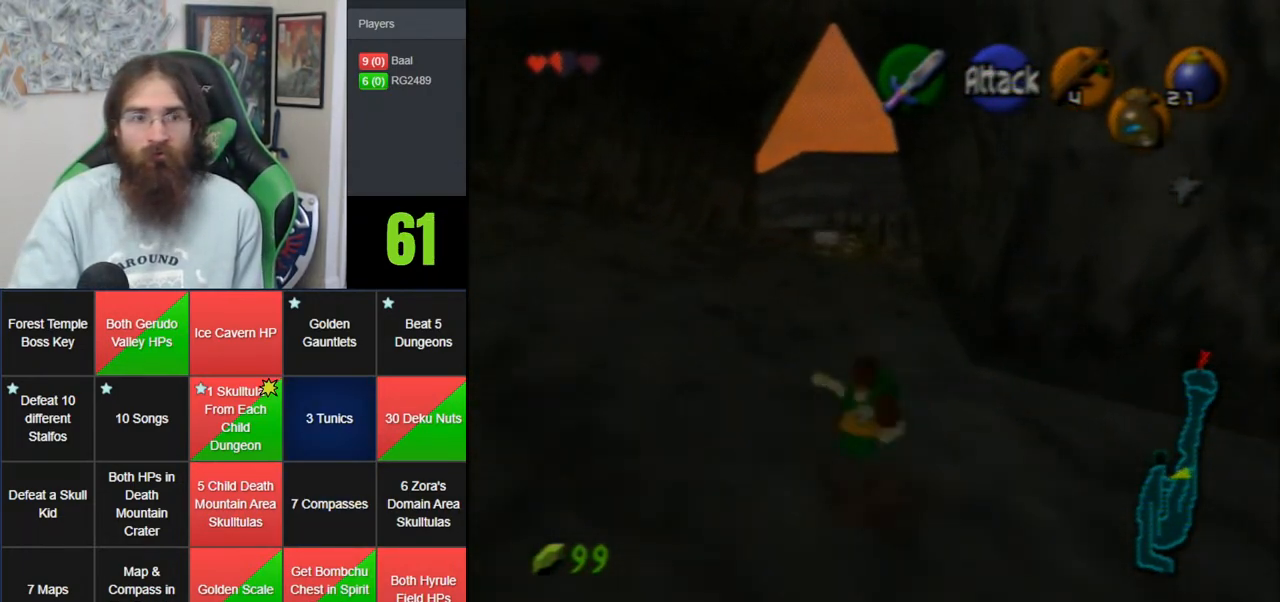
{"buttons": ["A"], "left_stick": "up", "events": [[67, "A", "up"], [400, "A", "down"]]}
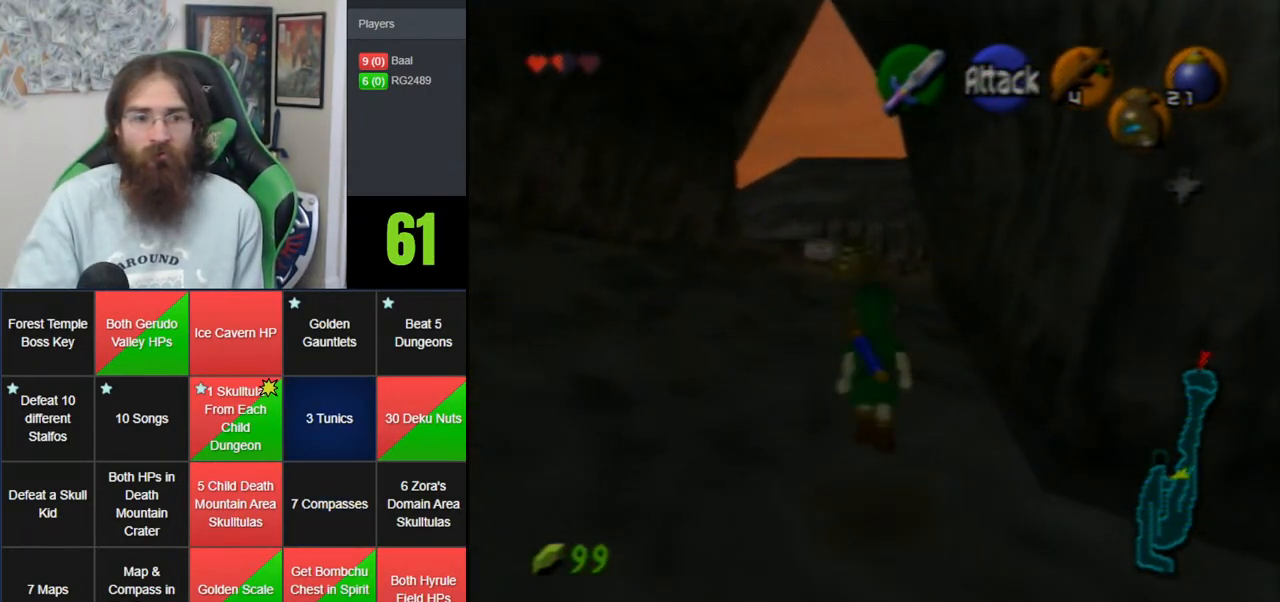
{"buttons": [], "left_stick": "up", "events": [[367, "A", "up"]]}
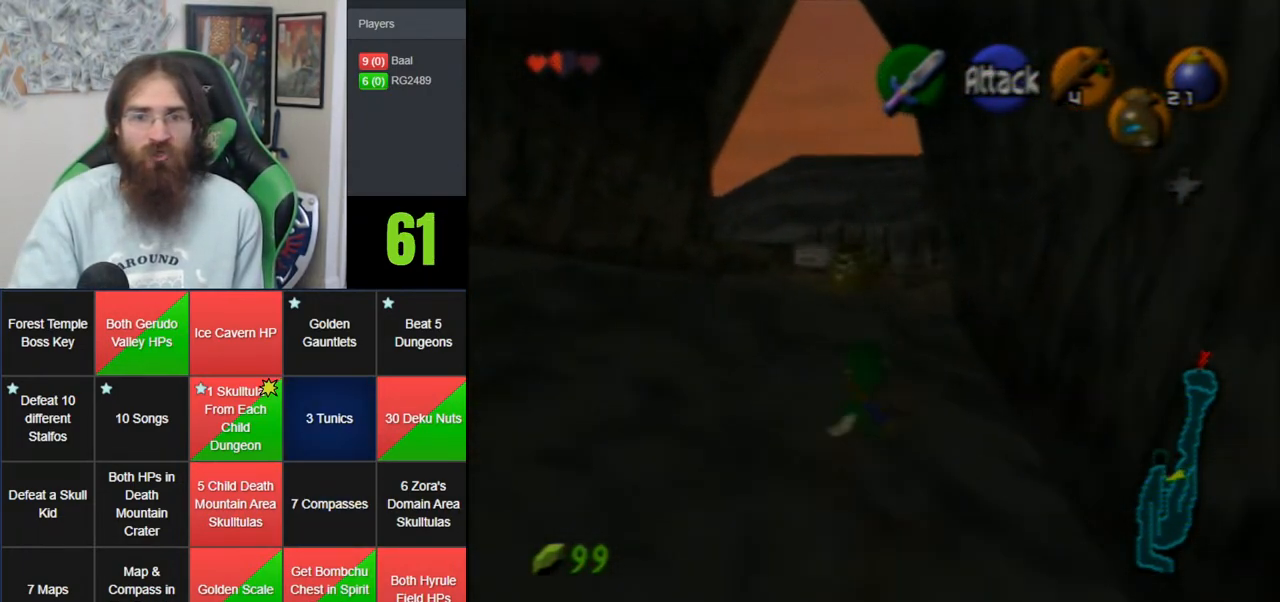
{"buttons": [], "left_stick": "up", "events": [[217, "A", "down"], [333, "Z", "down"], [433, "A", "up"], [467, "Z", "up"]]}
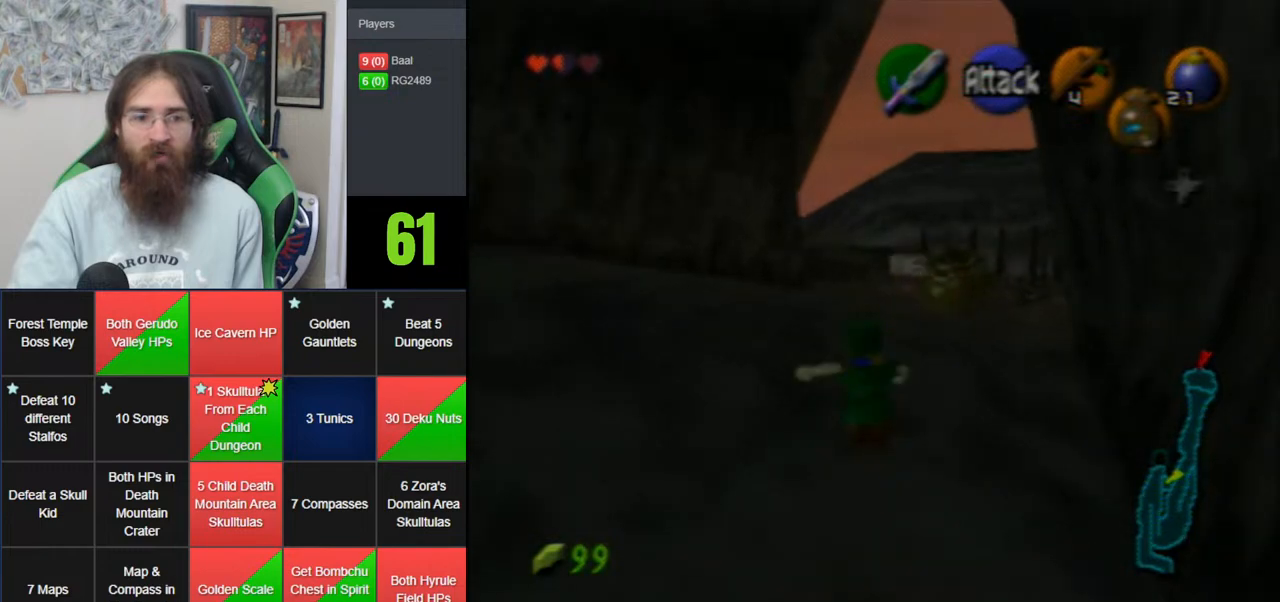
{"buttons": [], "left_stick": "up", "events": []}
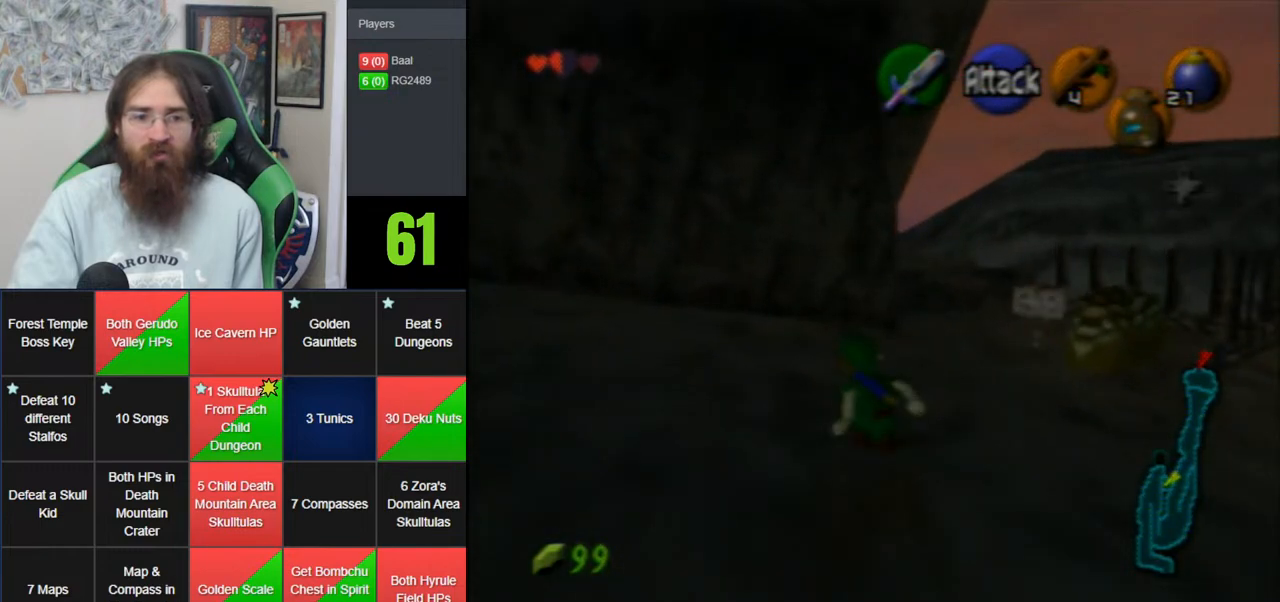
{"buttons": [], "left_stick": "up", "events": [[50, "A", "down"], [433, "A", "up"]]}
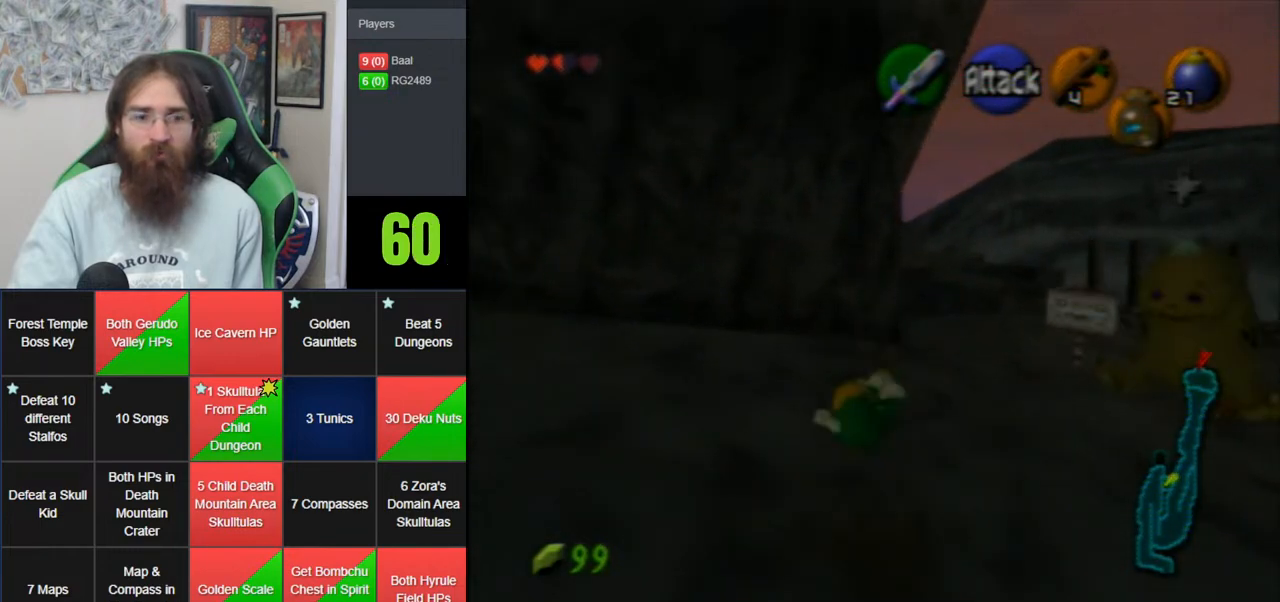
{"buttons": [], "left_stick": "up", "events": [[150, "left_stick", "up-right"], [367, "left_stick", "up"]]}
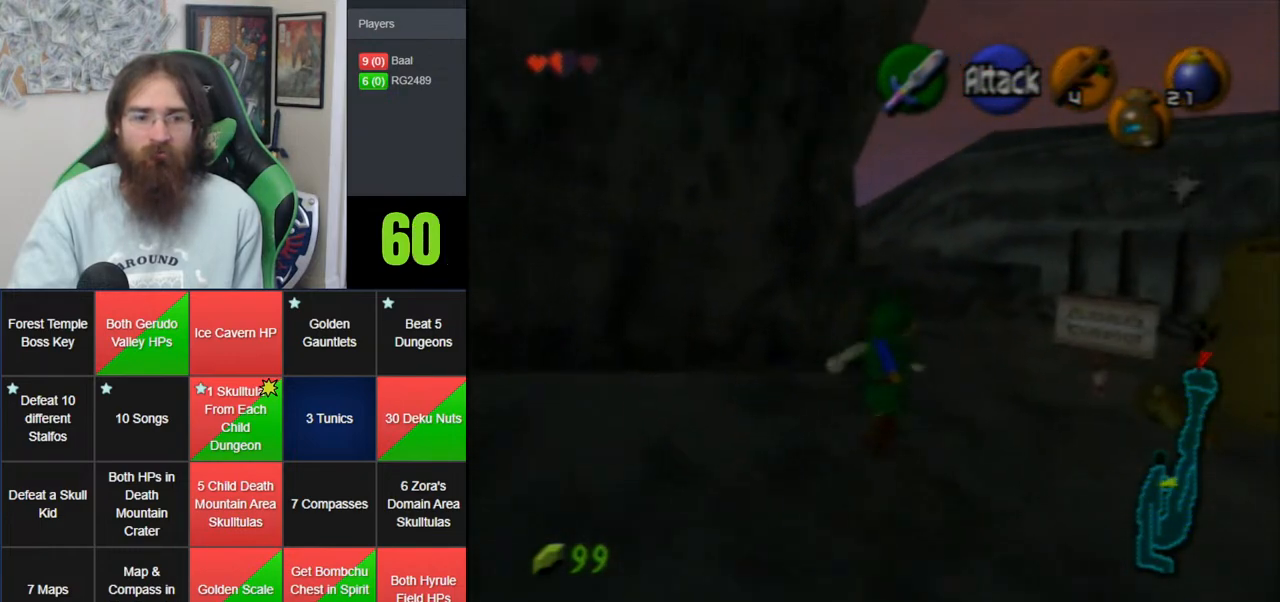
{"buttons": [], "left_stick": "down", "events": [[467, "left_stick", "down"]]}
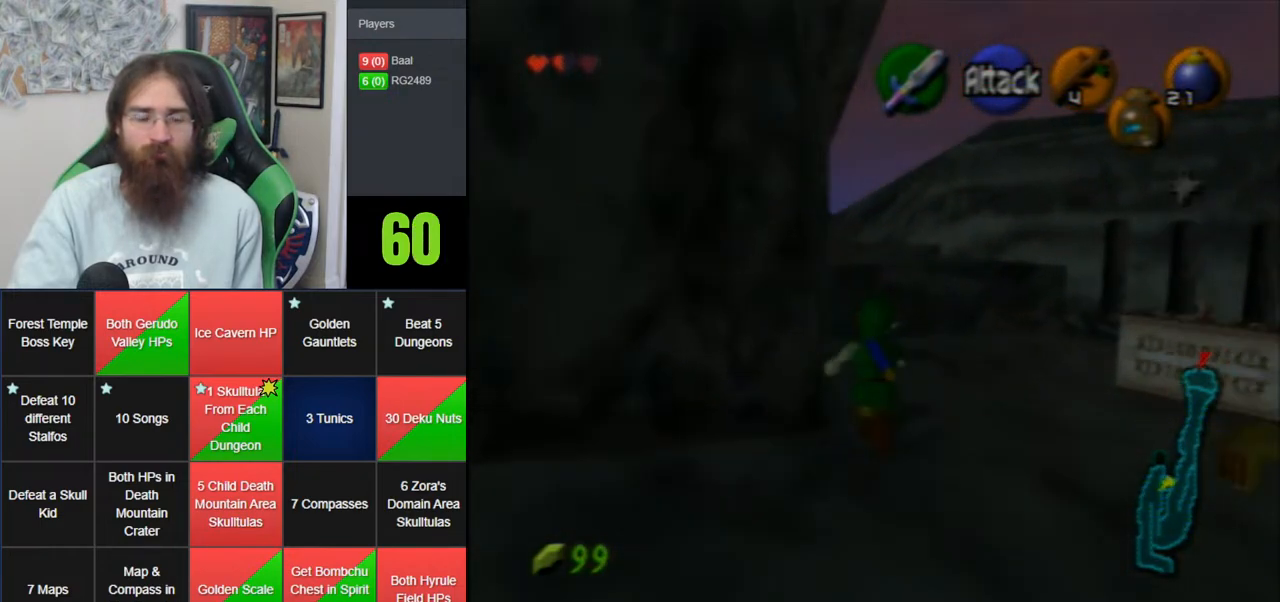
{"buttons": ["Z"], "left_stick": "down", "events": [[117, "Z", "down"]]}
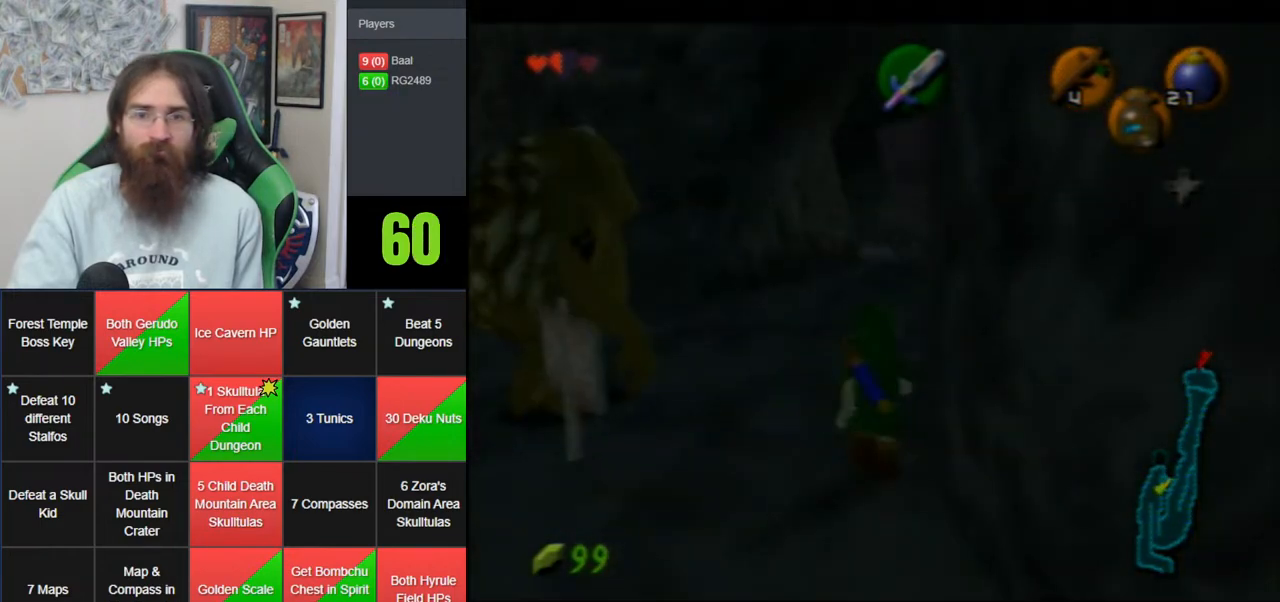
{"buttons": ["Z"], "left_stick": "down", "events": []}
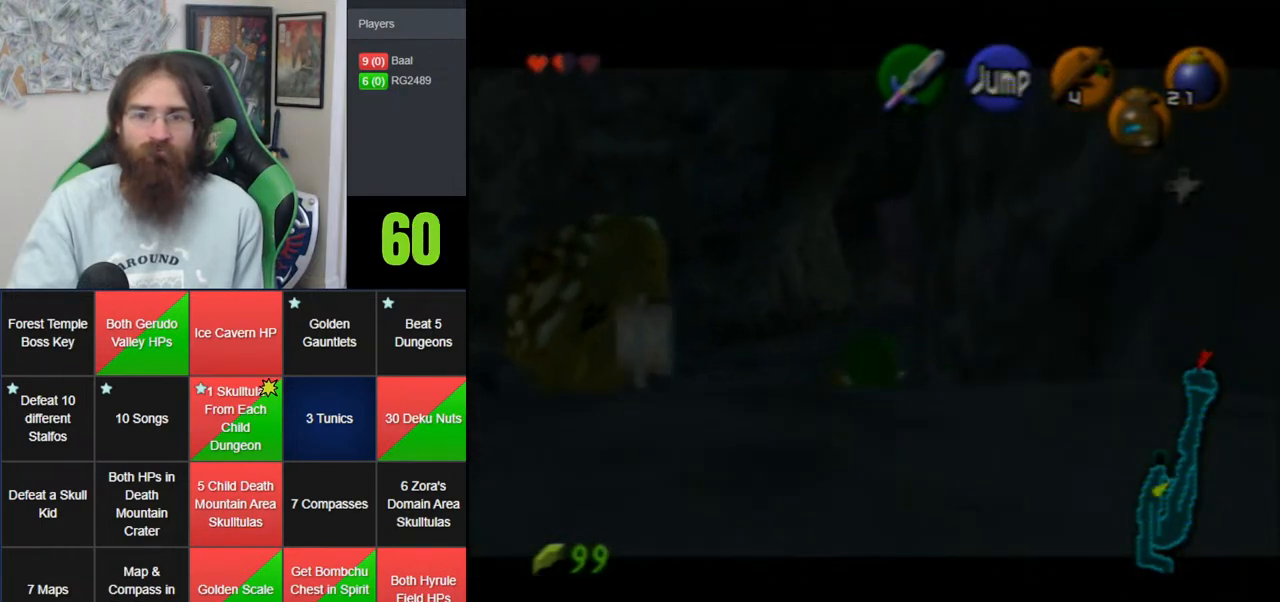
{"buttons": ["Z"], "left_stick": "down", "events": [[83, "A", "down"], [183, "A", "up"]]}